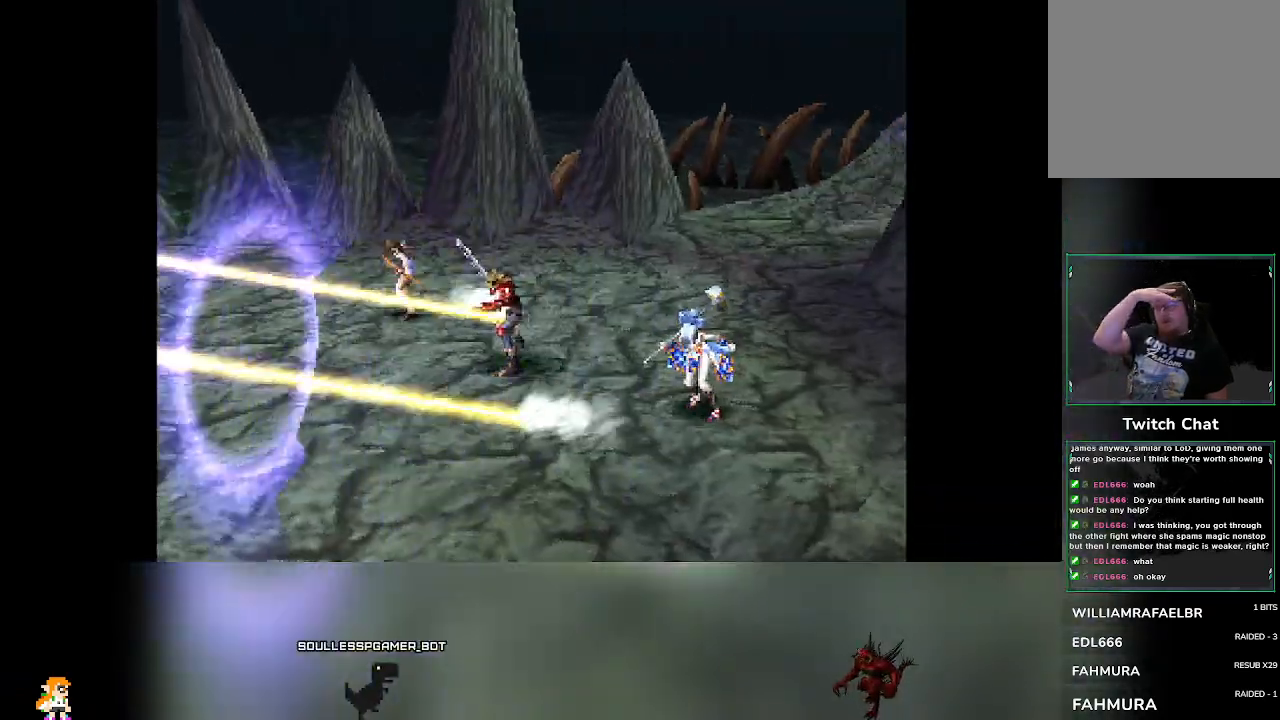
Gameplay with a controller (PlayStation layout); each line is a JSON object with the inputs held at the frame after it. "events" lists button and stick changes between this image and that frame as [ms after this image, input, new state], when the widget could be followed in between. Not read: L3 R3 right_stick.
{"buttons": [], "left_stick": "center", "events": []}
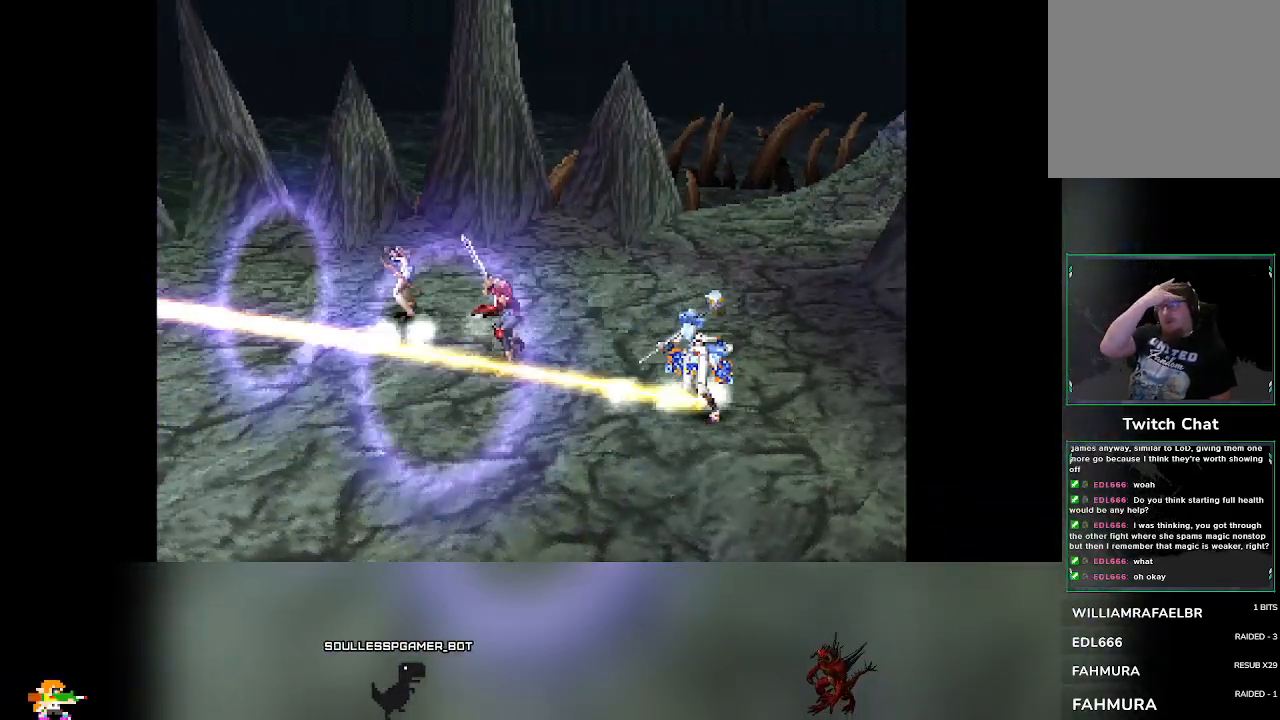
{"buttons": [], "left_stick": "center", "events": []}
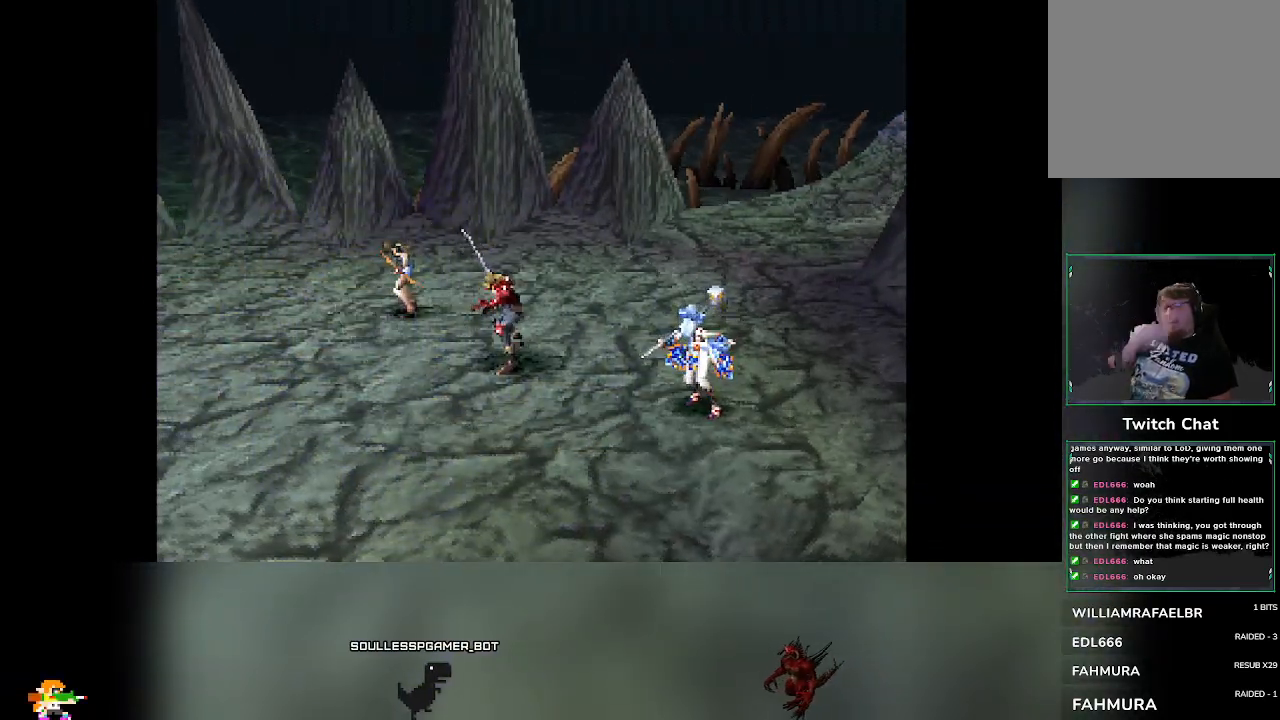
{"buttons": [], "left_stick": "center", "events": []}
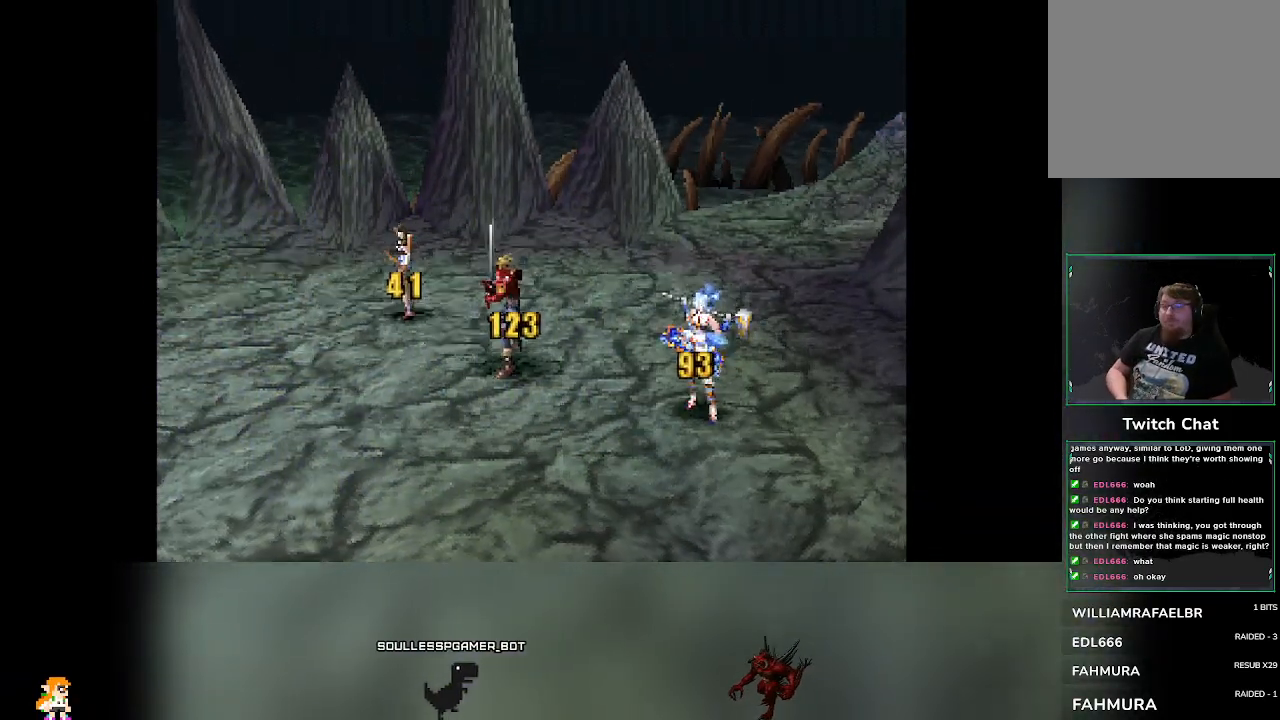
{"buttons": [], "left_stick": "center", "events": []}
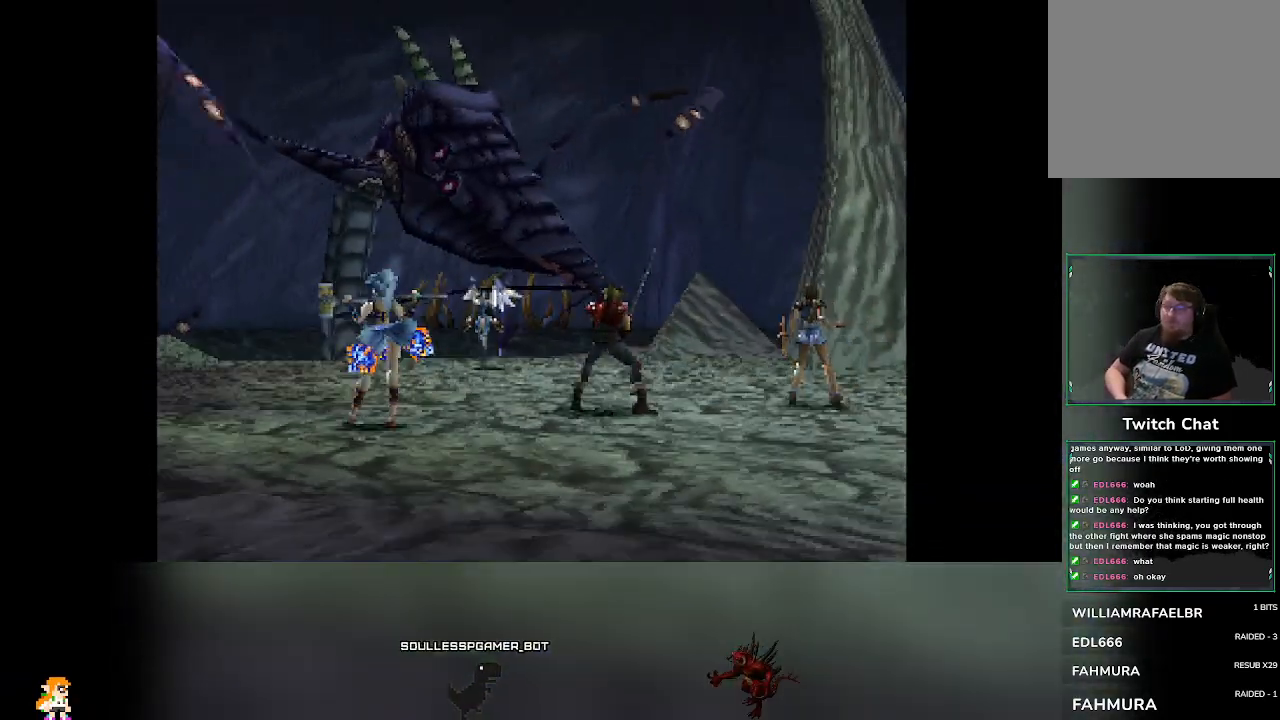
{"buttons": [], "left_stick": "center", "events": []}
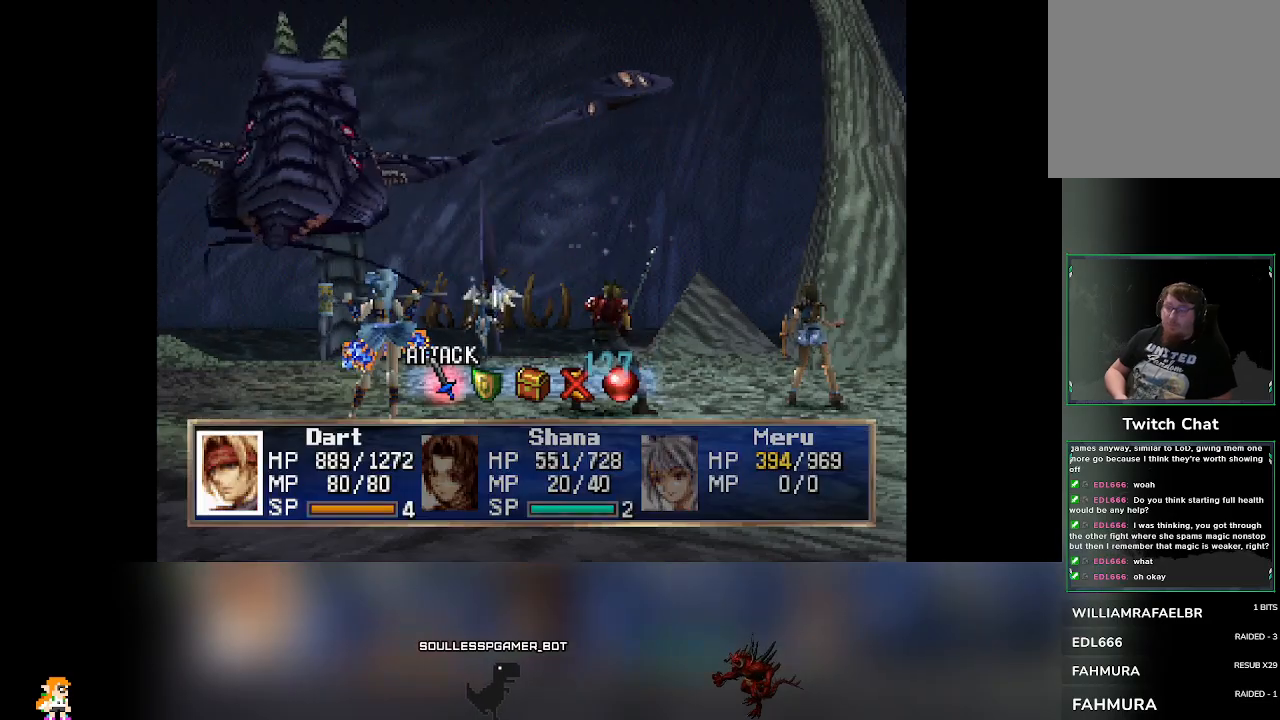
{"buttons": [], "left_stick": "center", "events": [[150, "DPAD_RIGHT", "down"], [200, "DPAD_RIGHT", "up"], [267, "CROSS", "down"], [383, "CROSS", "up"]]}
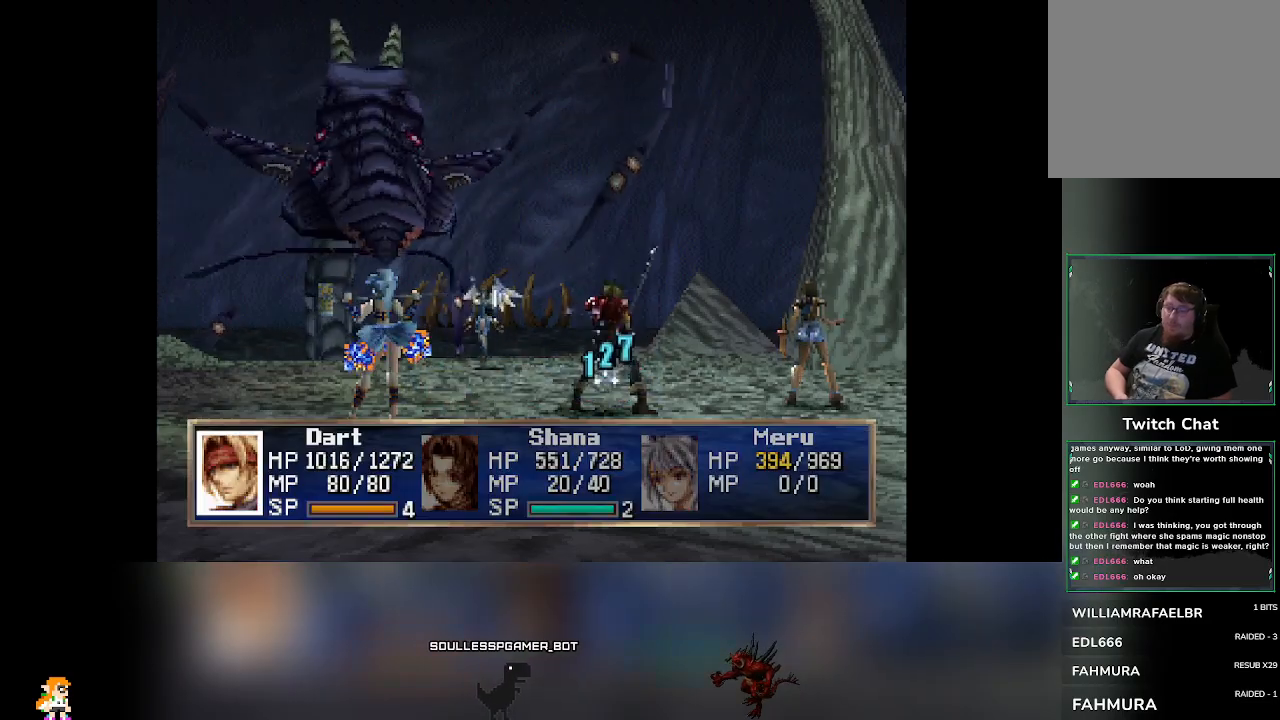
{"buttons": [], "left_stick": "center", "events": []}
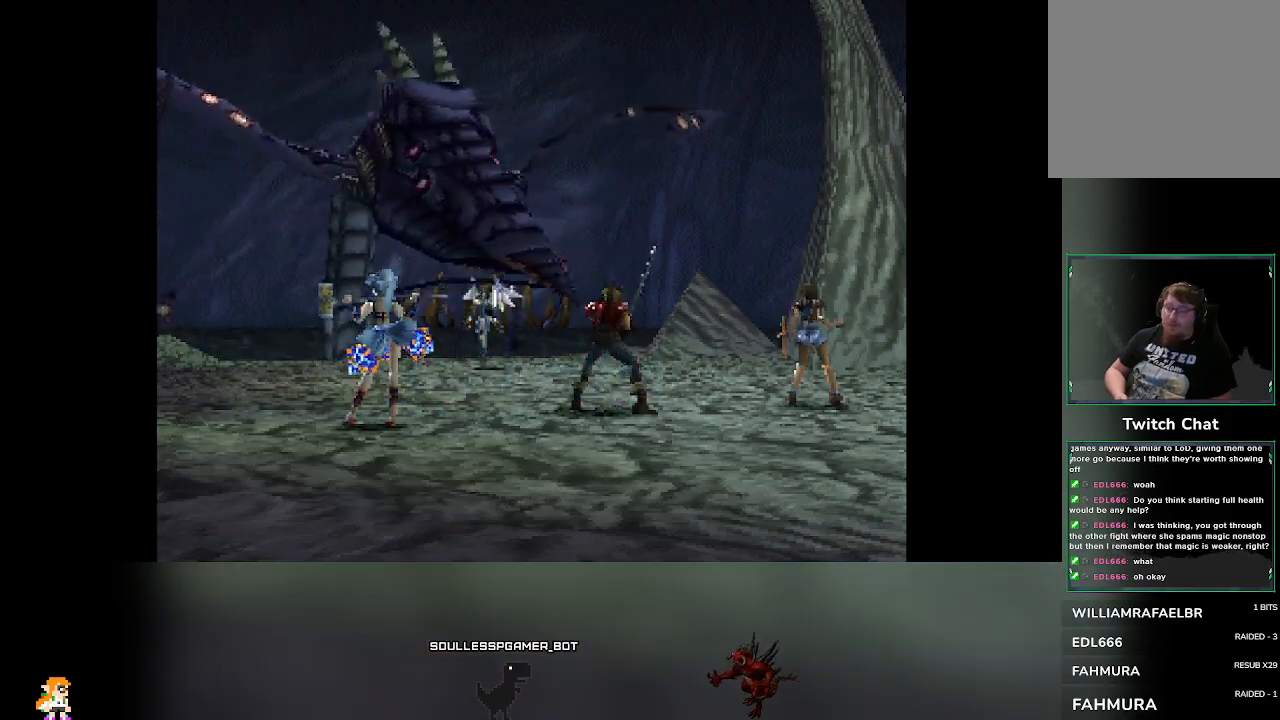
{"buttons": [], "left_stick": "center", "events": []}
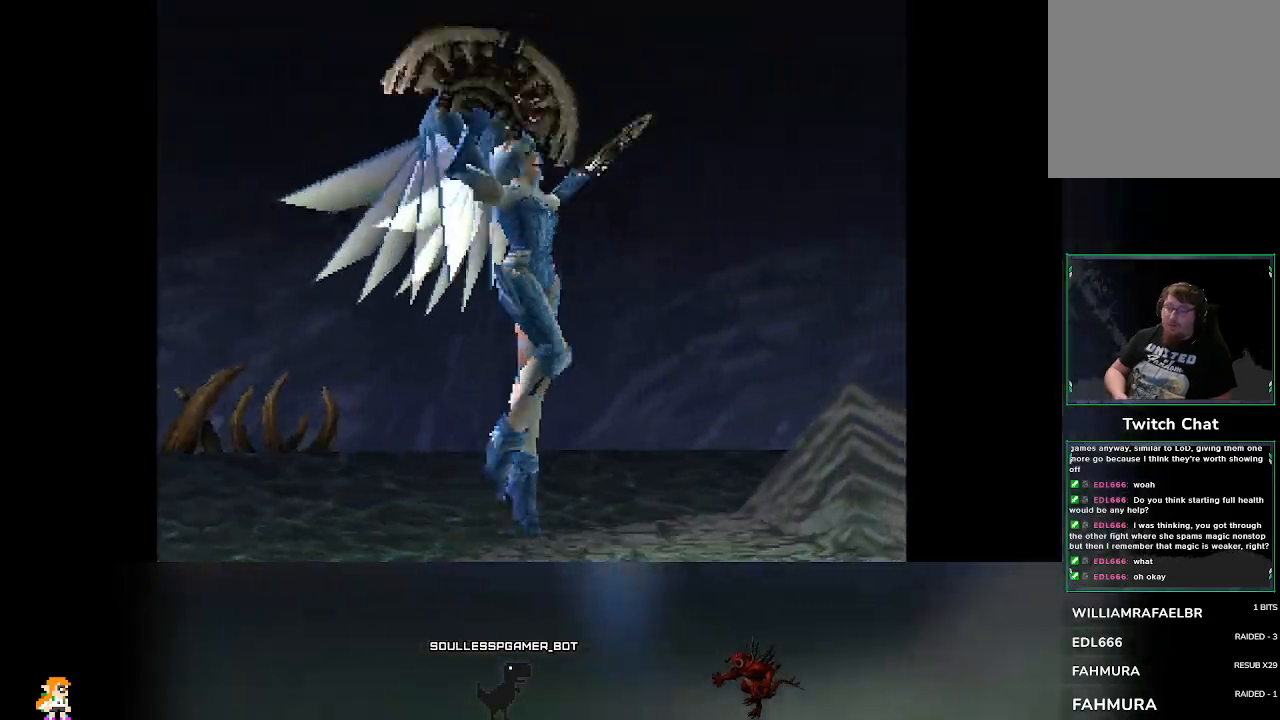
{"buttons": [], "left_stick": "center", "events": []}
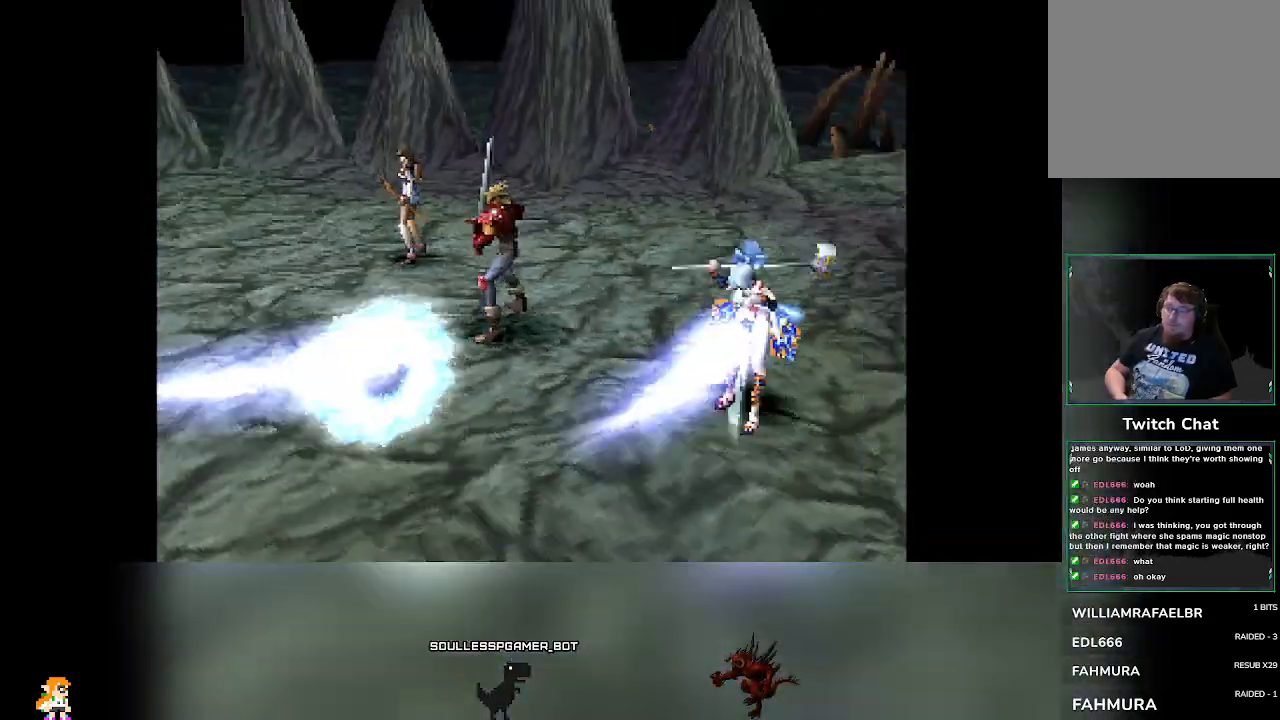
{"buttons": [], "left_stick": "center", "events": []}
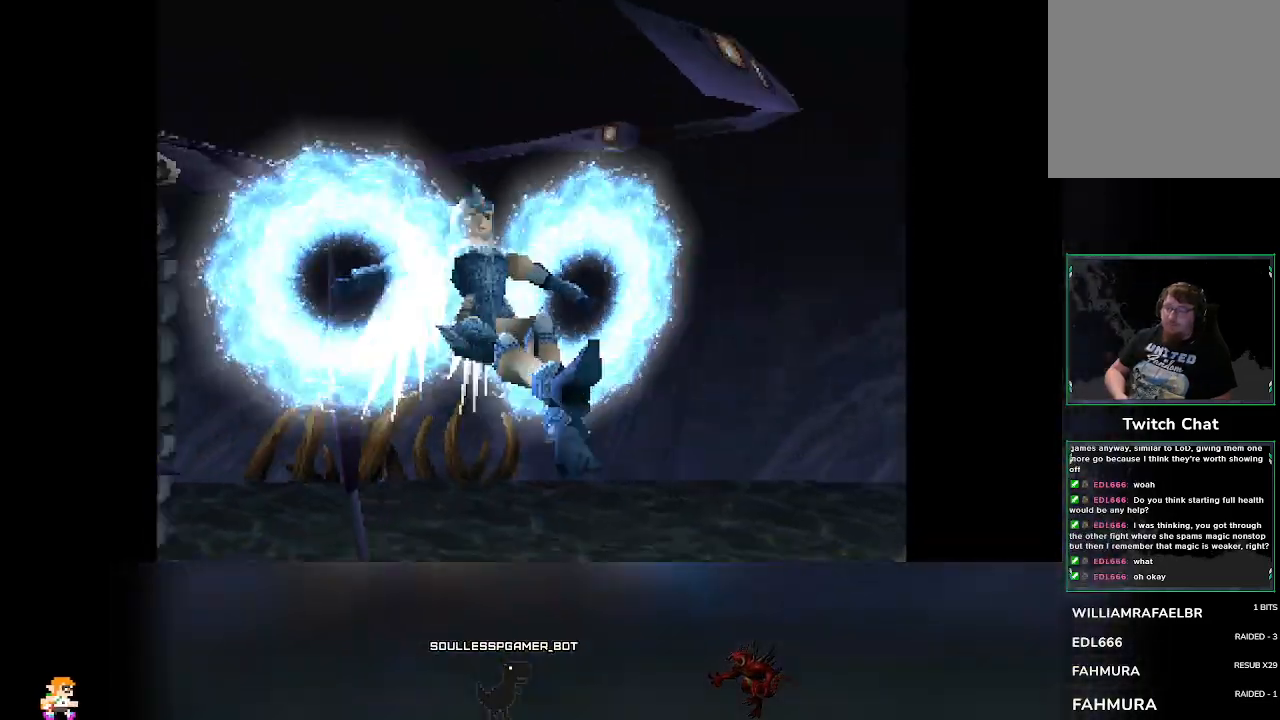
{"buttons": [], "left_stick": "center", "events": []}
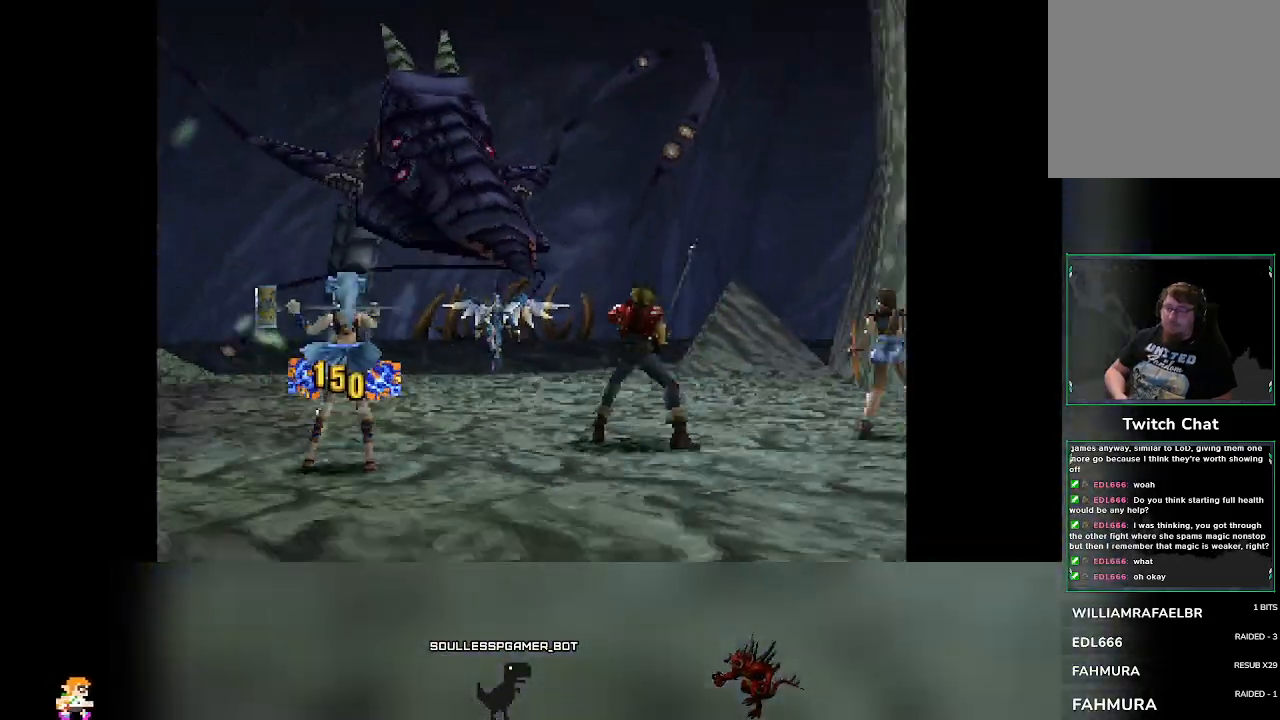
{"buttons": [], "left_stick": "center", "events": []}
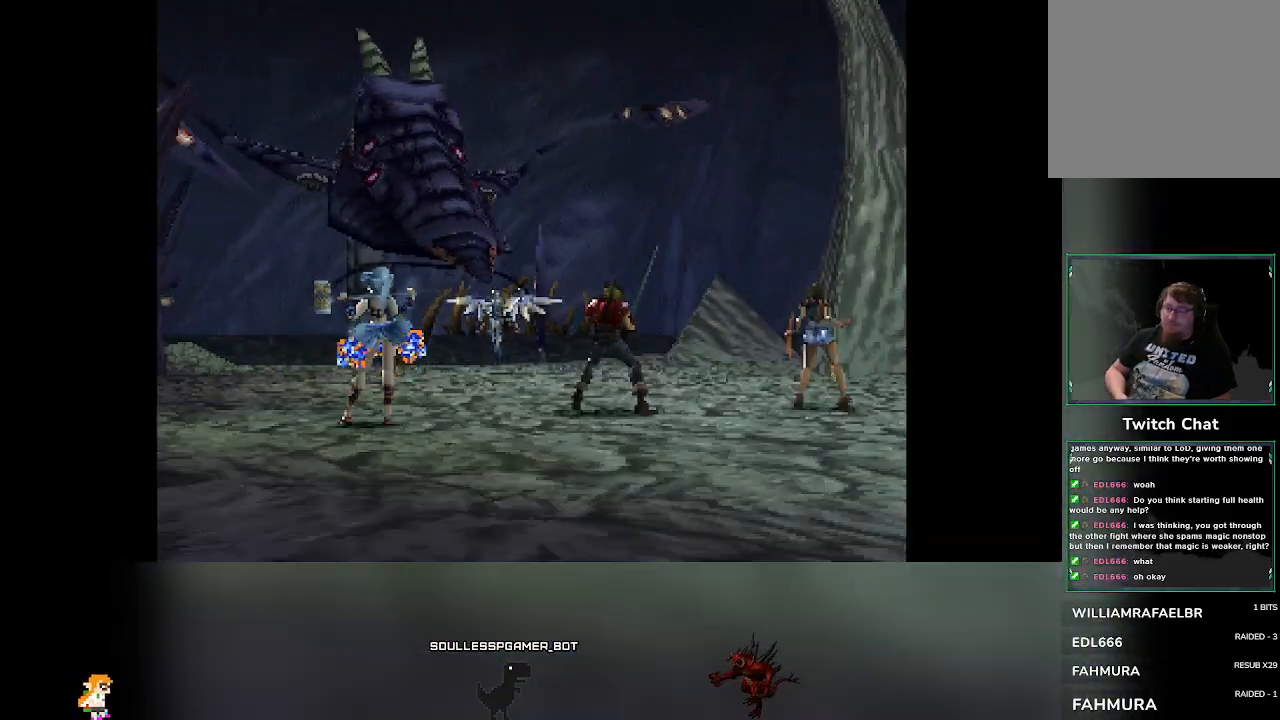
{"buttons": [], "left_stick": "center", "events": []}
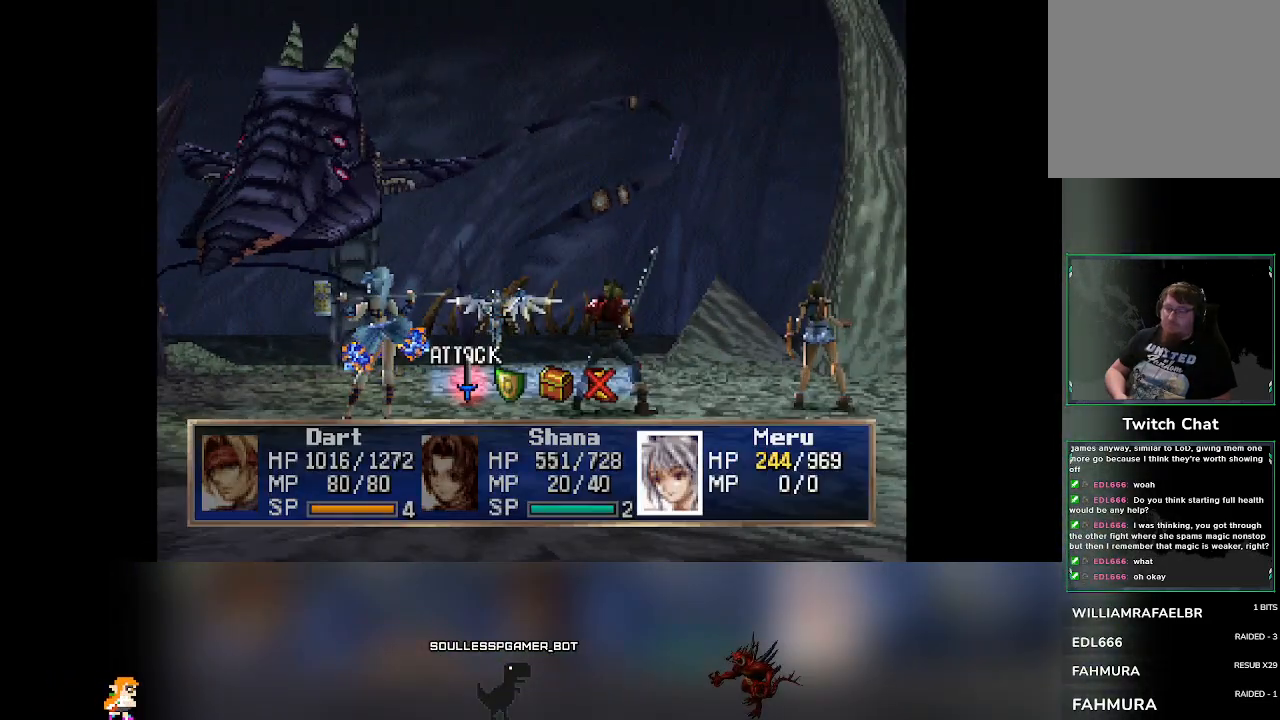
{"buttons": [], "left_stick": "center", "events": [[417, "DPAD_RIGHT", "down"], [467, "DPAD_RIGHT", "up"]]}
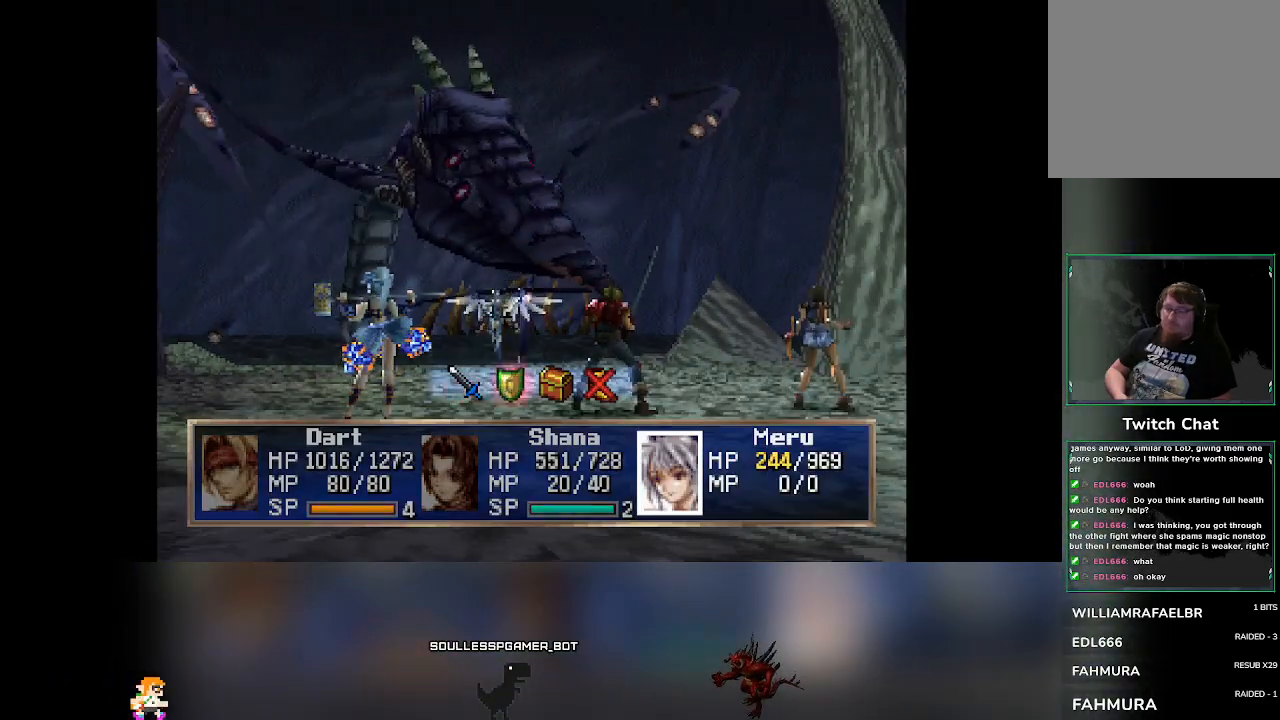
{"buttons": [], "left_stick": "center", "events": [[33, "CROSS", "down"], [183, "CROSS", "up"]]}
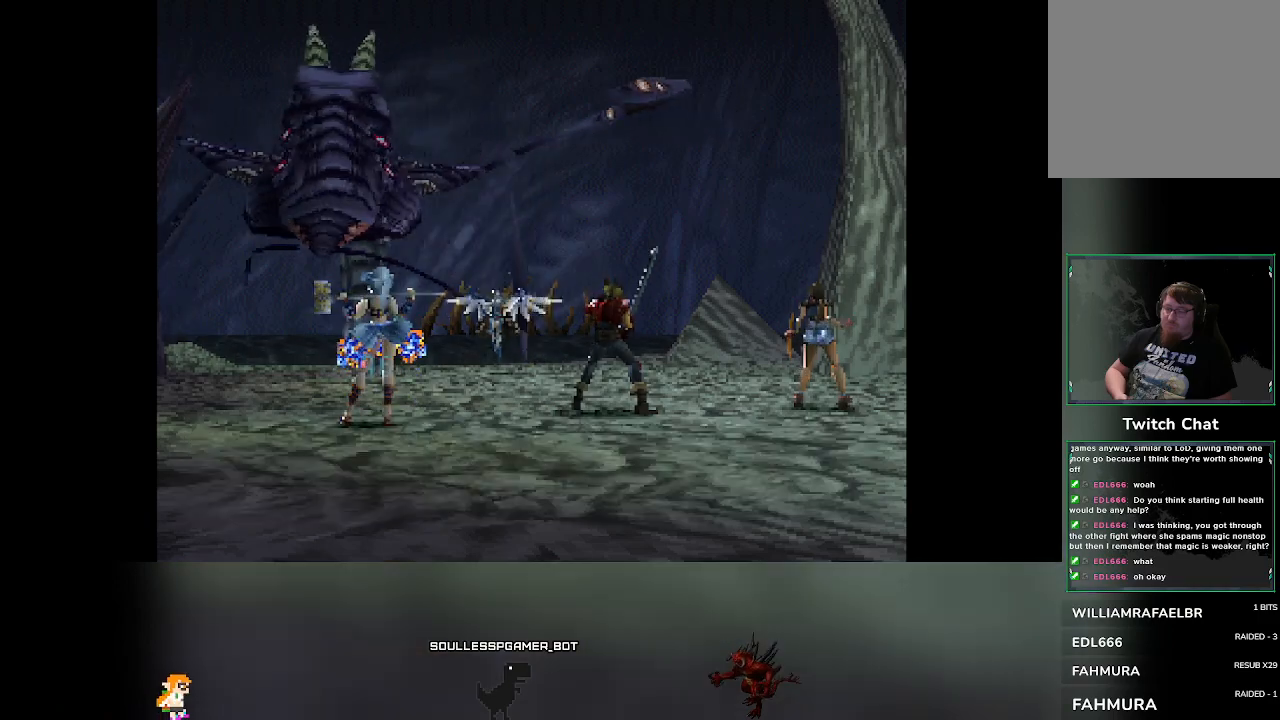
{"buttons": [], "left_stick": "center", "events": []}
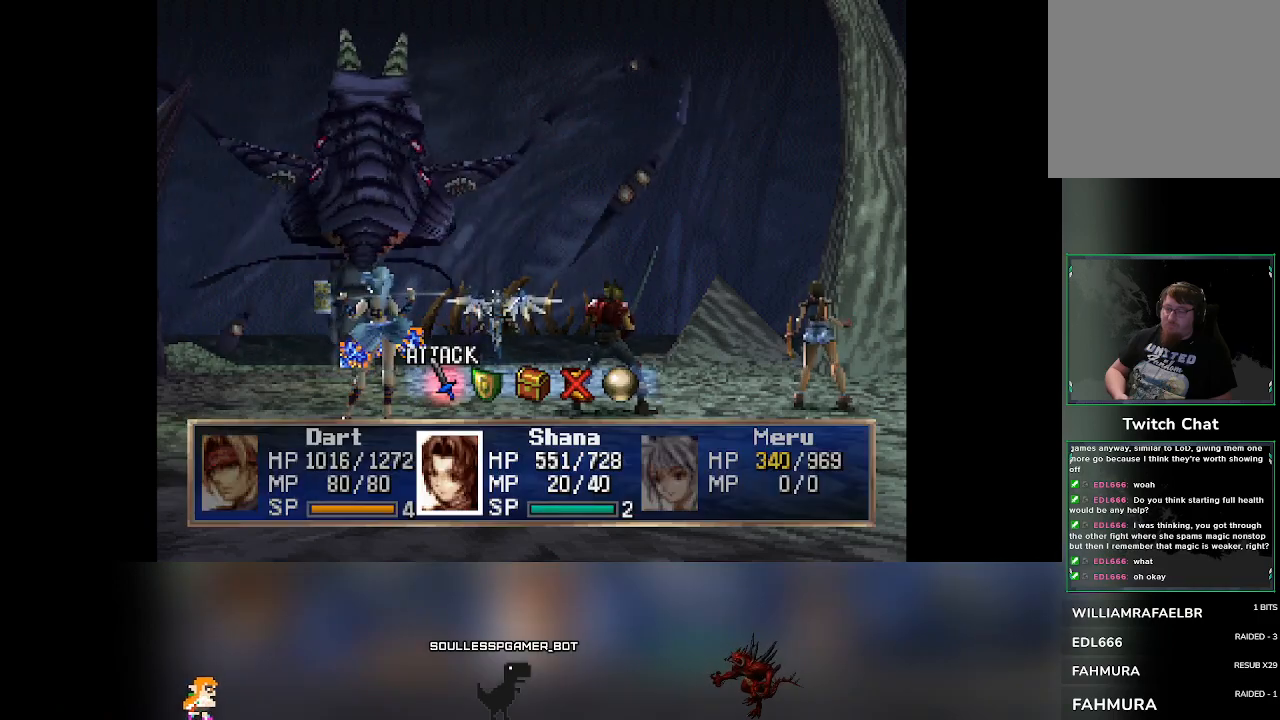
{"buttons": ["CROSS"], "left_stick": "center", "events": [[350, "DPAD_RIGHT", "down"], [400, "DPAD_RIGHT", "up"], [450, "CROSS", "down"]]}
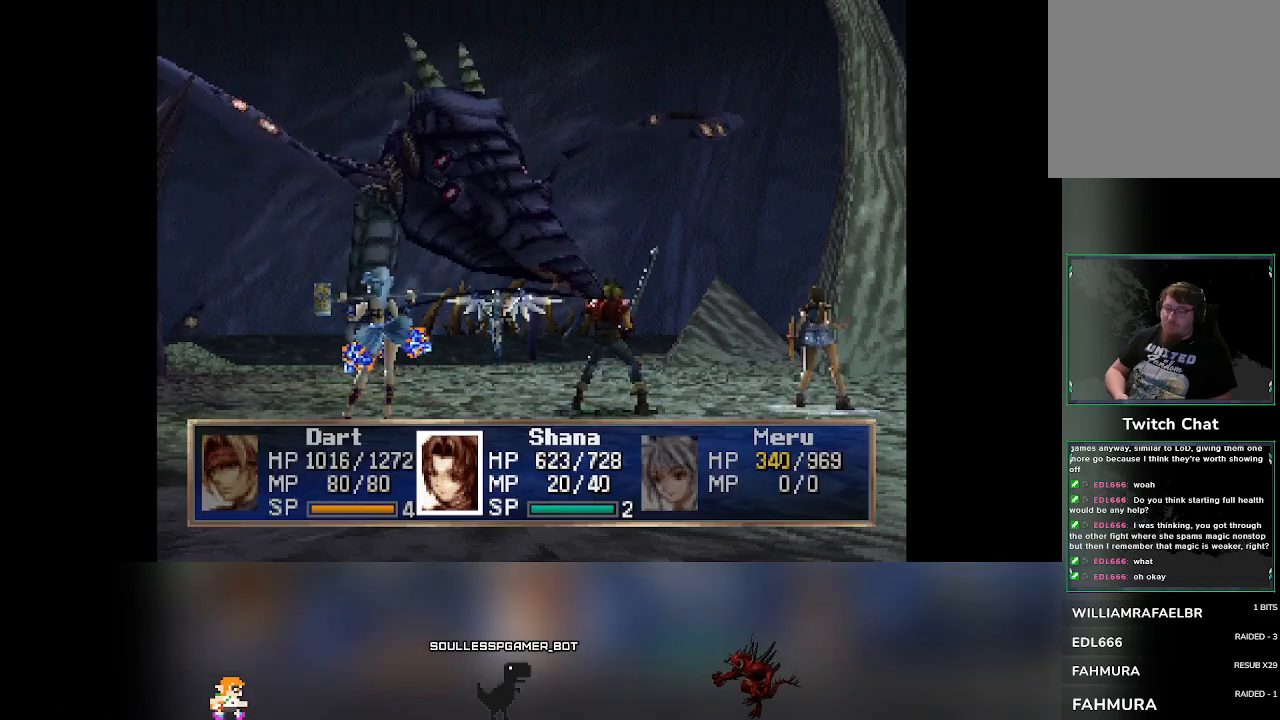
{"buttons": [], "left_stick": "center", "events": [[100, "CROSS", "up"]]}
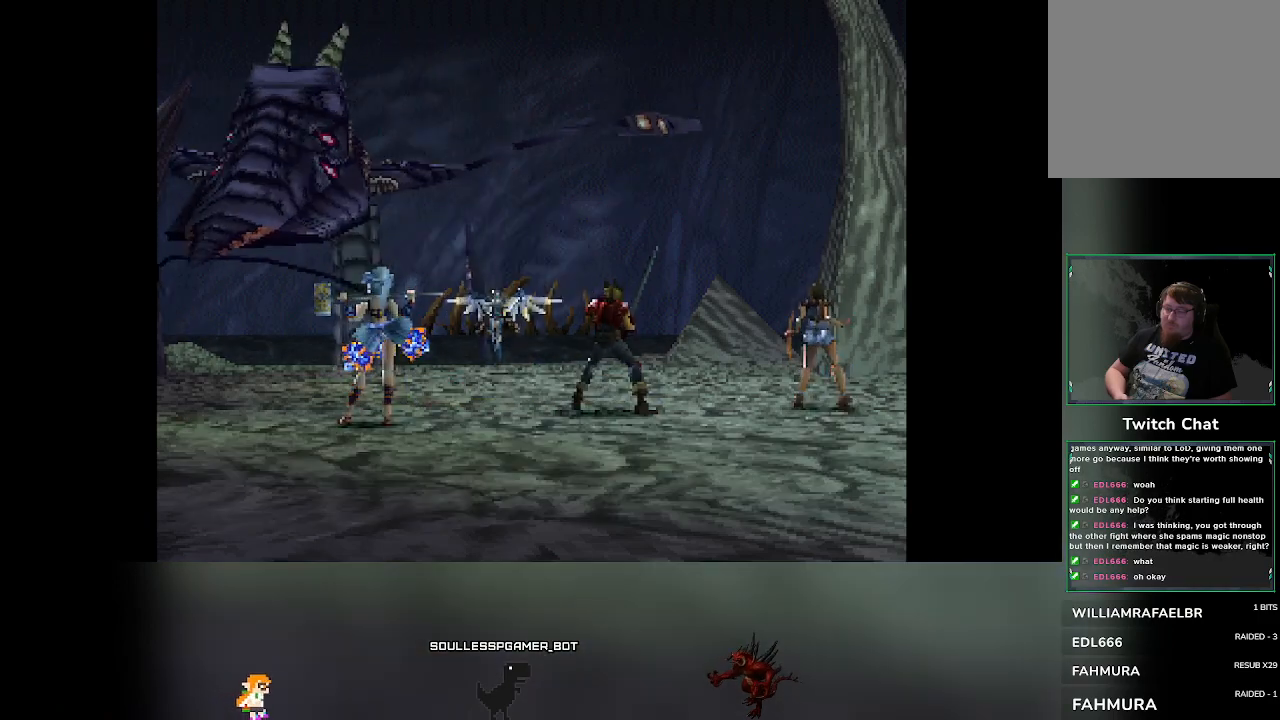
{"buttons": [], "left_stick": "center", "events": []}
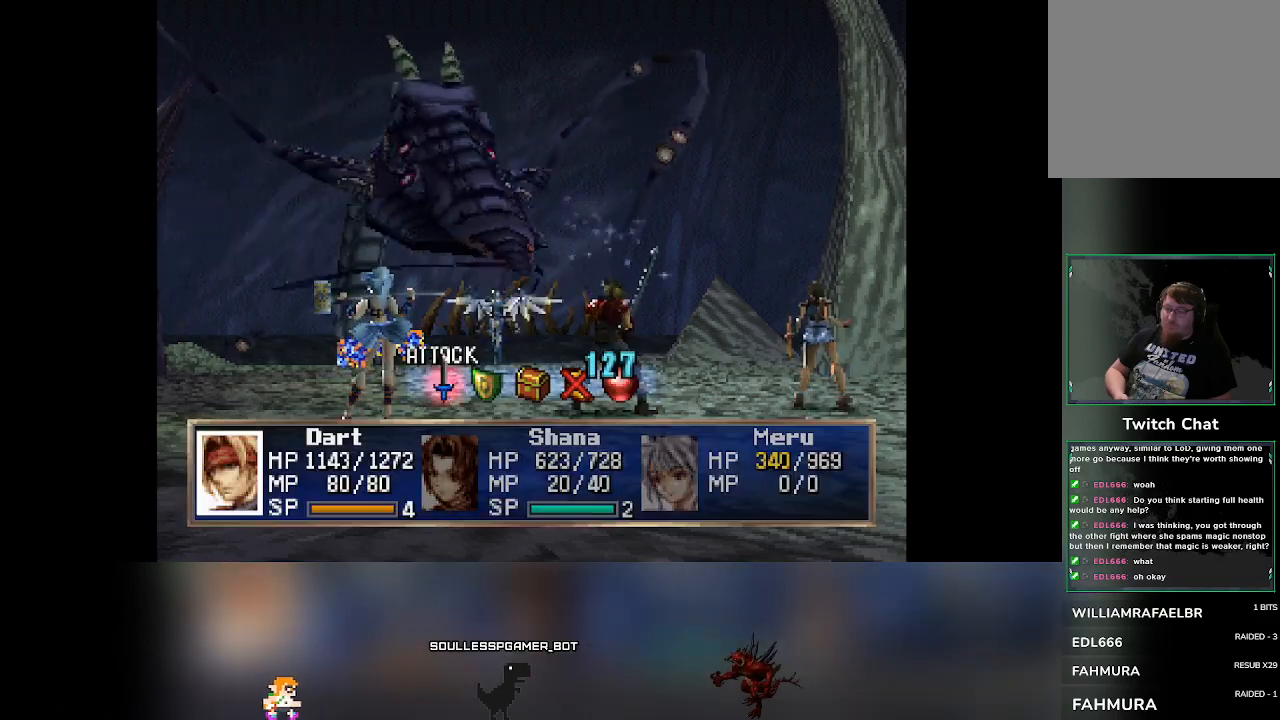
{"buttons": [], "left_stick": "center", "events": [[200, "DPAD_RIGHT", "down"], [250, "DPAD_RIGHT", "up"], [317, "CROSS", "down"], [450, "CROSS", "up"]]}